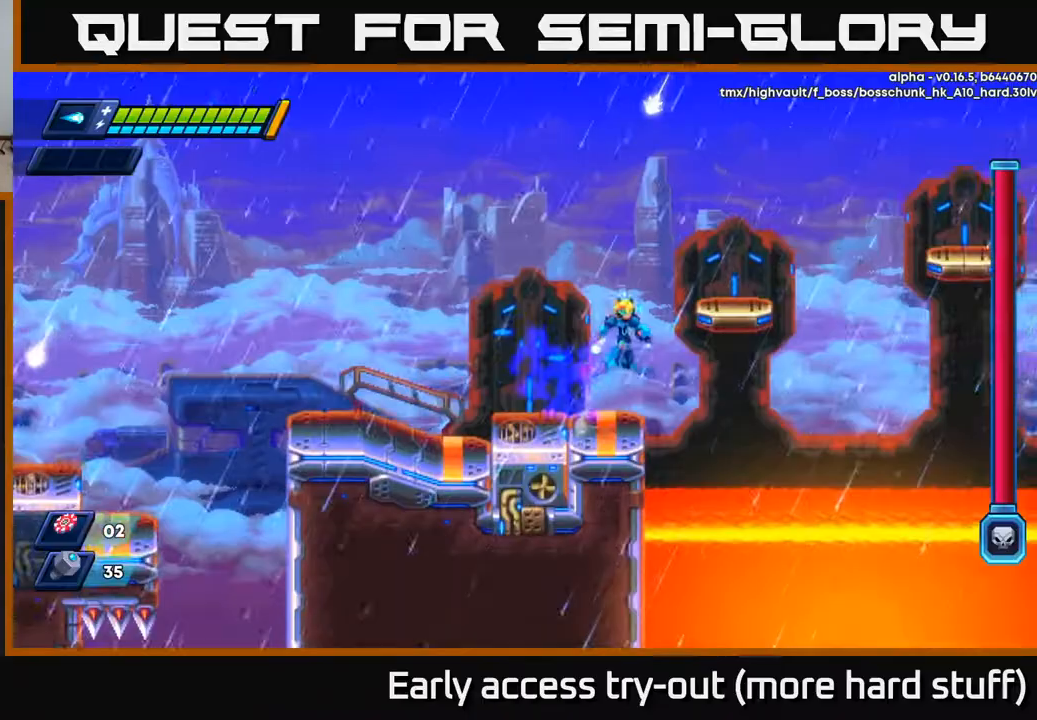
Gameplay with a controller (Xbox layout); each line is a JSON object with the inputs held at the frame after it. "events" lists button and stick changes between this image and that frame as [ms after this image, input, new state], when the widget could be followed in between. Not read: left_stick.
{"buttons": ["A", "R2", "DPAD_RIGHT"], "right_stick": "center", "events": [[267, "DPAD_RIGHT", "up"], [300, "A", "up"], [300, "R2", "up"], [467, "DPAD_RIGHT", "down"], [500, "A", "down"], [500, "R2", "down"]]}
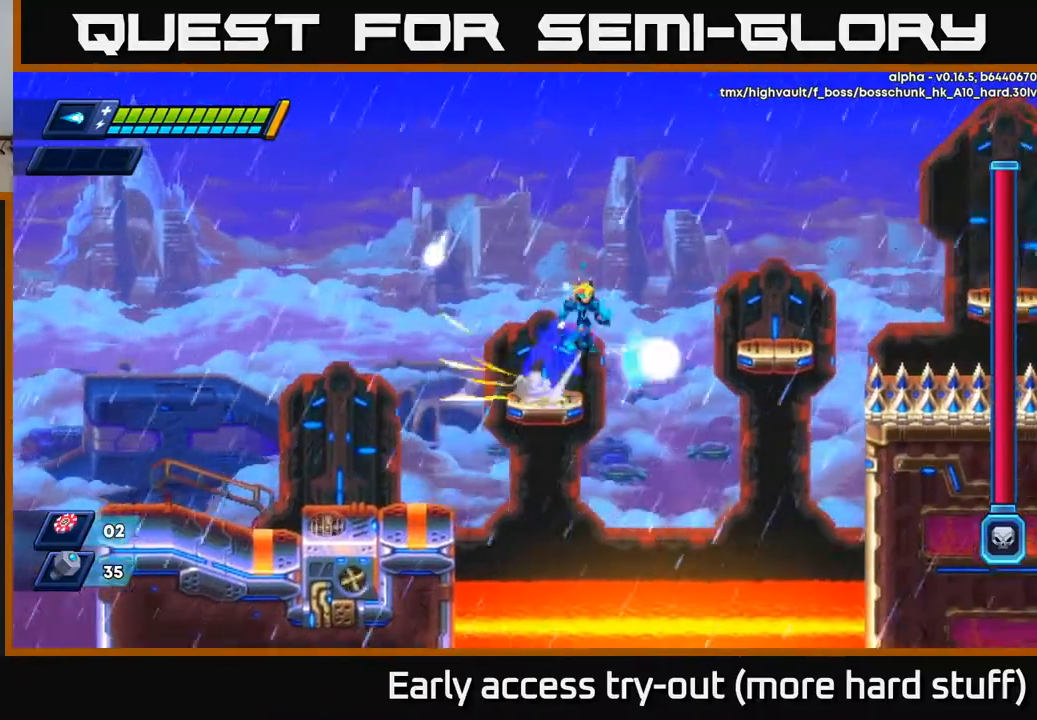
{"buttons": [], "right_stick": "center", "events": [[200, "A", "up"], [367, "R2", "up"], [433, "DPAD_RIGHT", "up"]]}
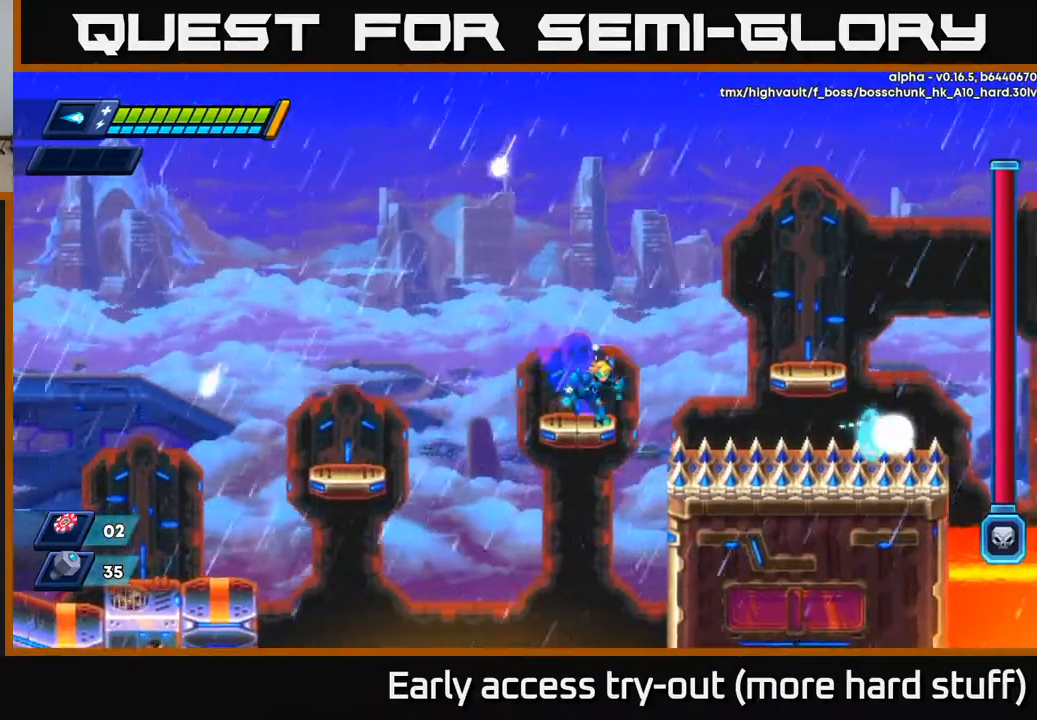
{"buttons": [], "right_stick": "center", "events": [[17, "DPAD_RIGHT", "down"], [50, "A", "down"], [50, "R2", "down"], [333, "A", "up"], [367, "R2", "up"], [500, "DPAD_RIGHT", "up"]]}
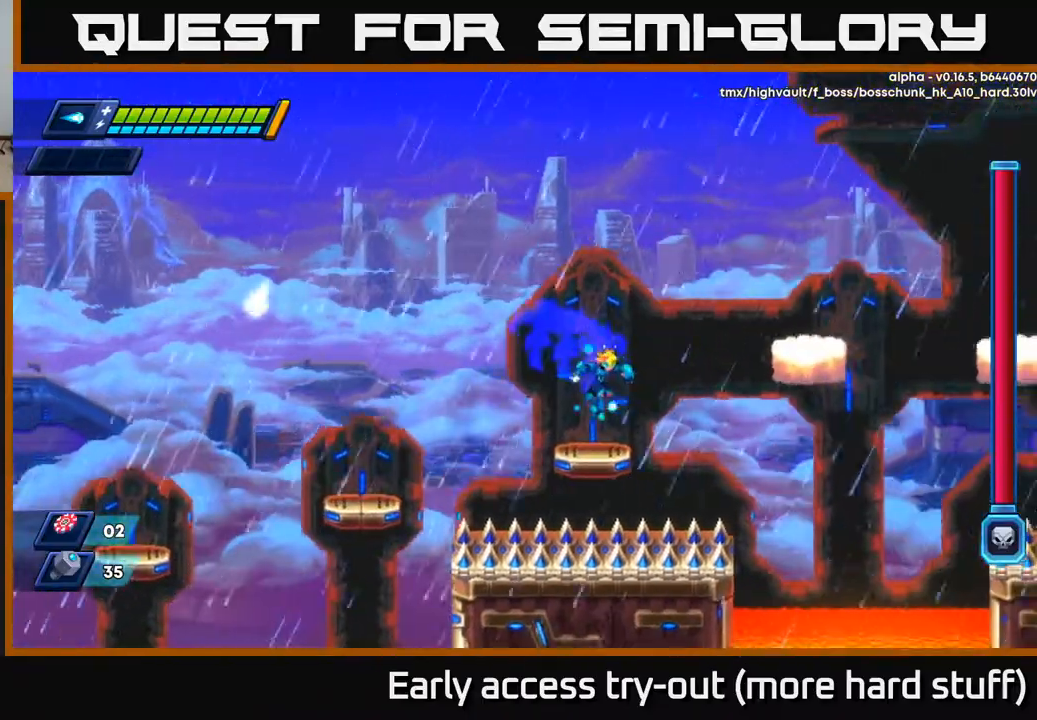
{"buttons": [], "right_stick": "center", "events": [[167, "DPAD_RIGHT", "down"], [200, "A", "down"], [200, "R2", "down"], [383, "A", "up"], [417, "R2", "up"], [433, "DPAD_RIGHT", "up"]]}
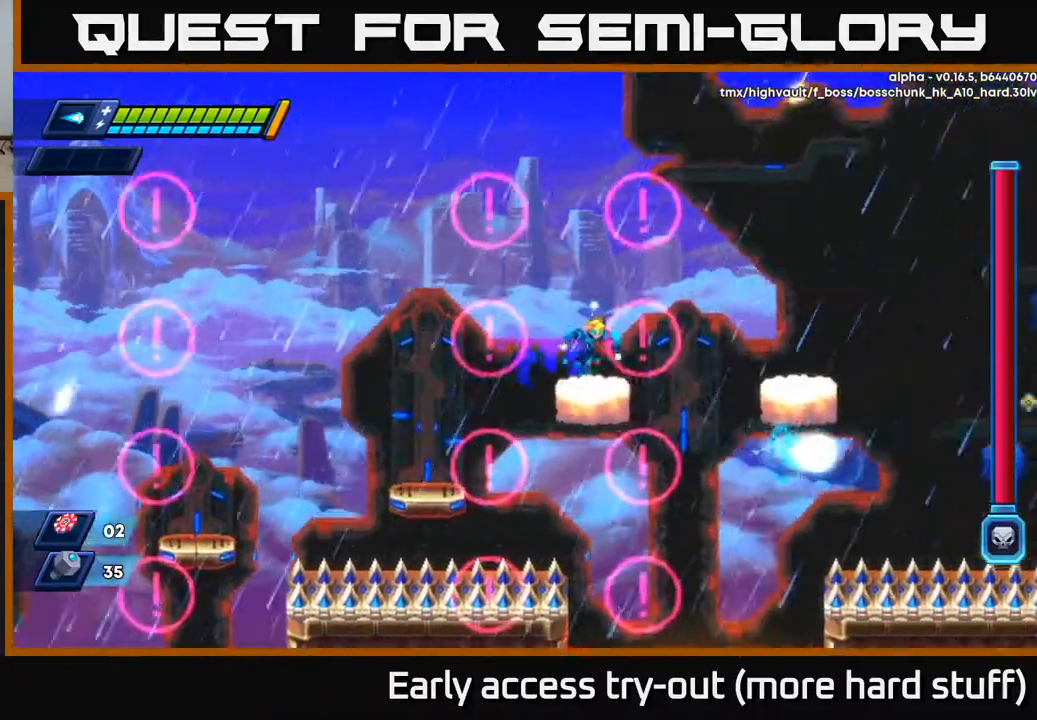
{"buttons": [], "right_stick": "center", "events": [[17, "DPAD_RIGHT", "down"], [83, "R2", "down"], [100, "A", "down"], [233, "A", "up"], [250, "R2", "up"], [367, "DPAD_RIGHT", "up"]]}
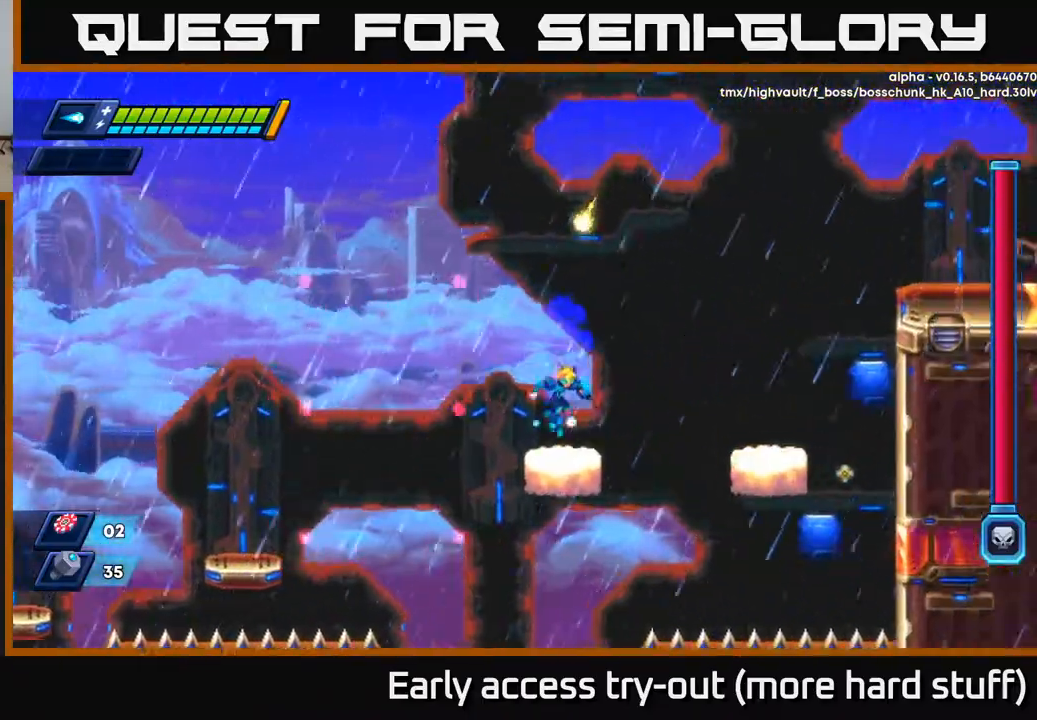
{"buttons": ["A", "R2", "DPAD_RIGHT"], "right_stick": "center", "events": [[133, "DPAD_RIGHT", "down"], [167, "R2", "down"], [183, "A", "down"]]}
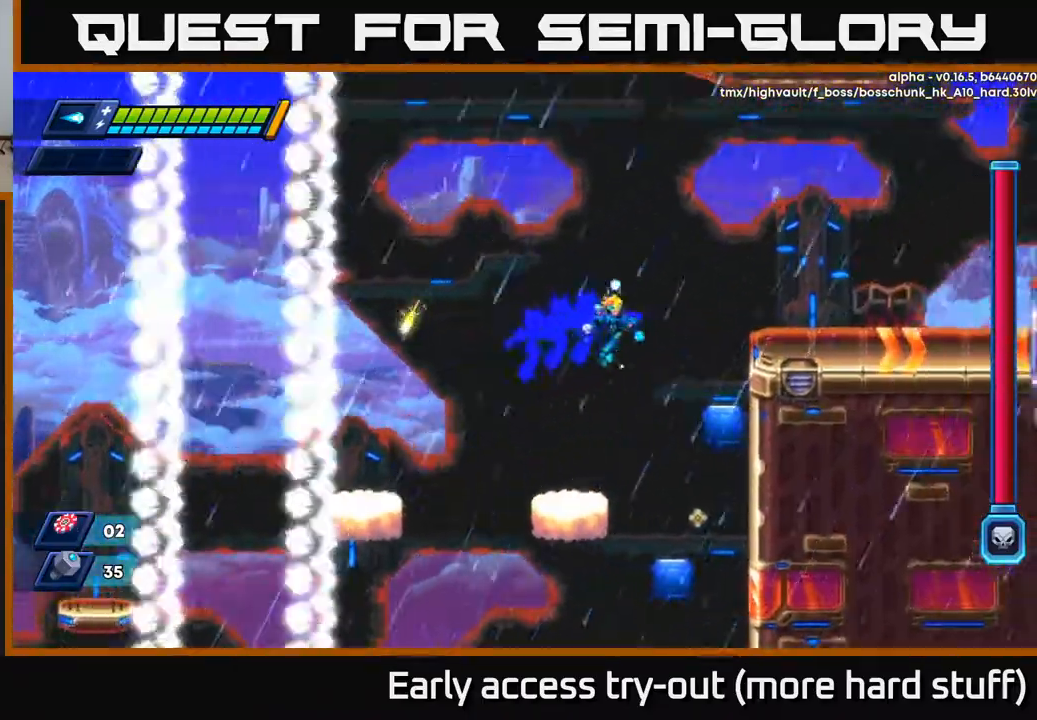
{"buttons": ["A", "R2", "DPAD_RIGHT"], "right_stick": "center", "events": [[183, "A", "up"], [317, "A", "down"]]}
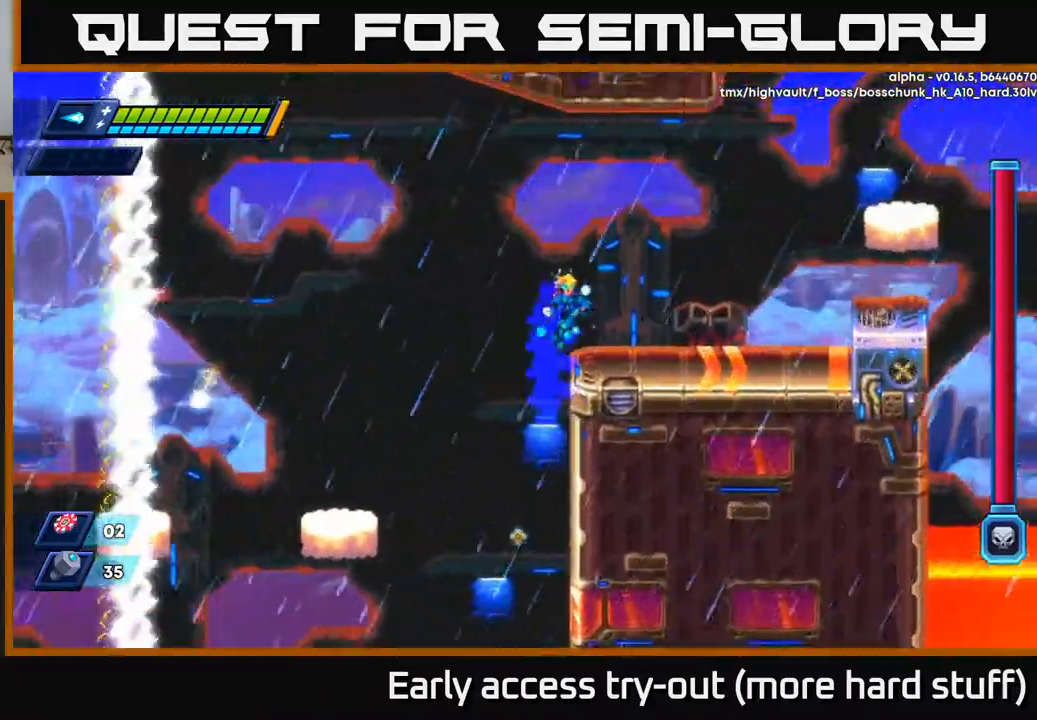
{"buttons": ["A", "R2", "DPAD_RIGHT"], "right_stick": "center", "events": [[83, "A", "up"], [250, "A", "down"]]}
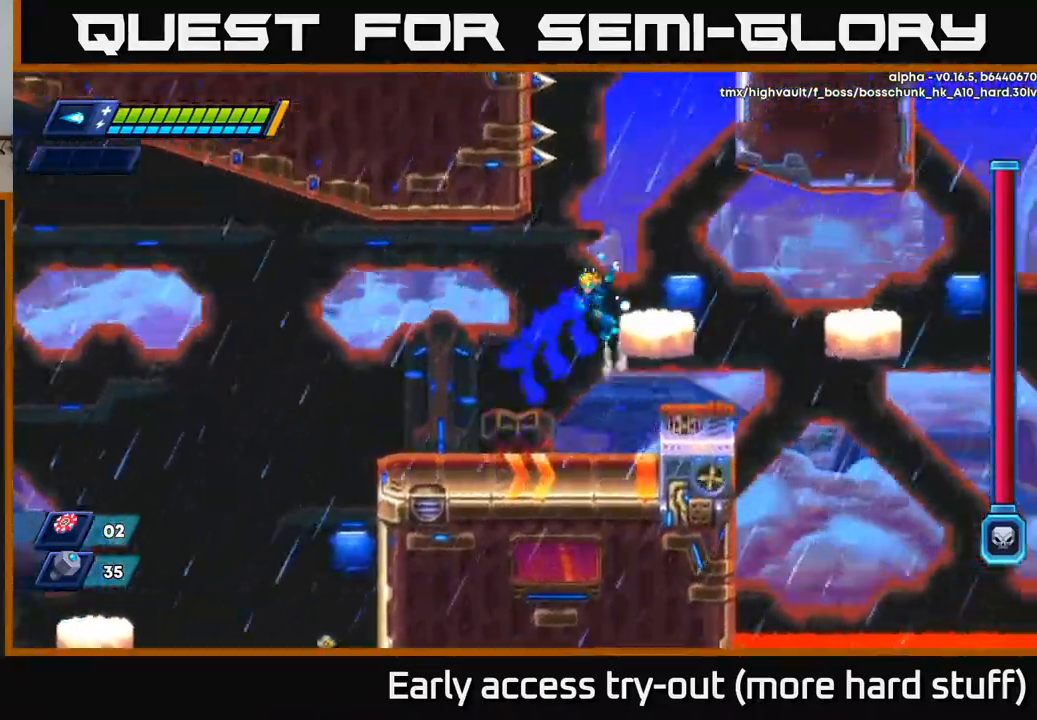
{"buttons": ["R2", "DPAD_LEFT"], "right_stick": "center", "events": [[50, "A", "up"], [83, "A", "down"], [217, "A", "up"], [450, "DPAD_RIGHT", "up"], [483, "DPAD_LEFT", "down"]]}
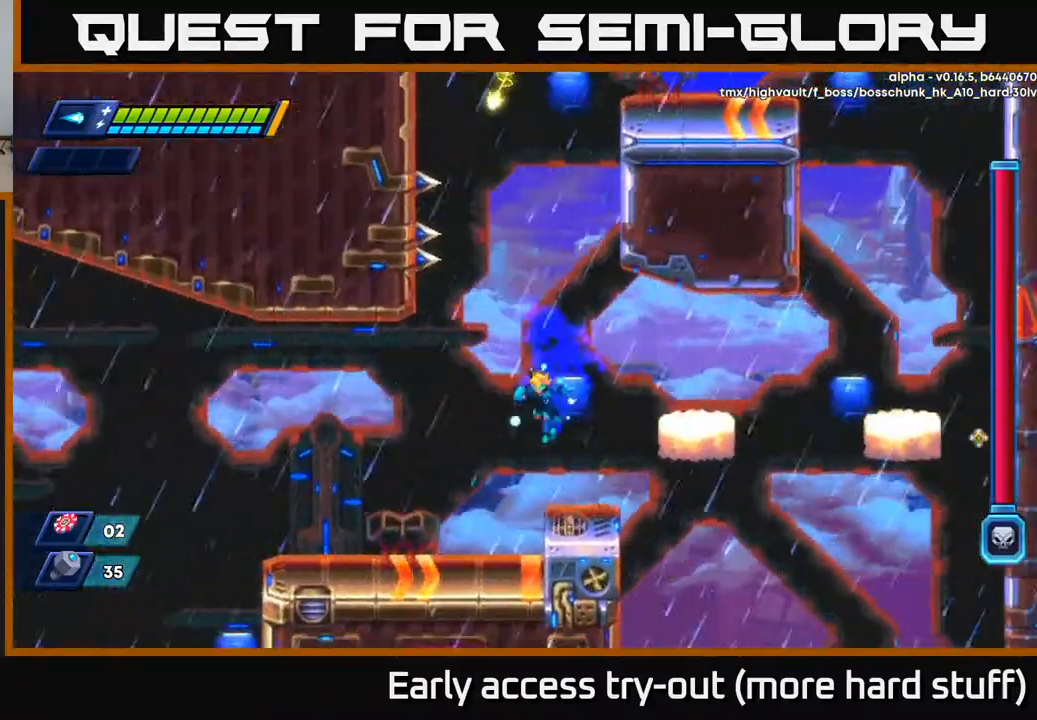
{"buttons": ["A"], "right_stick": "center", "events": [[100, "DPAD_LEFT", "up"], [167, "R2", "up"], [250, "DPAD_RIGHT", "down"], [333, "DPAD_RIGHT", "up"], [350, "A", "down"]]}
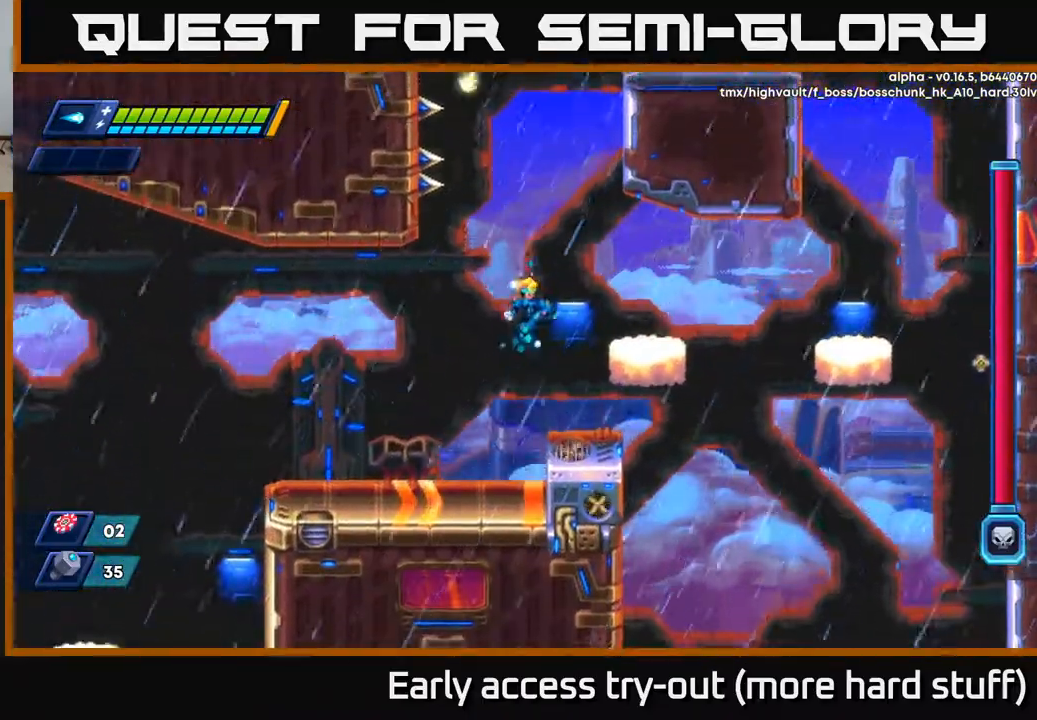
{"buttons": ["A"], "right_stick": "center", "events": [[17, "DPAD_RIGHT", "down"], [200, "A", "up"], [233, "DPAD_RIGHT", "up"], [383, "A", "down"]]}
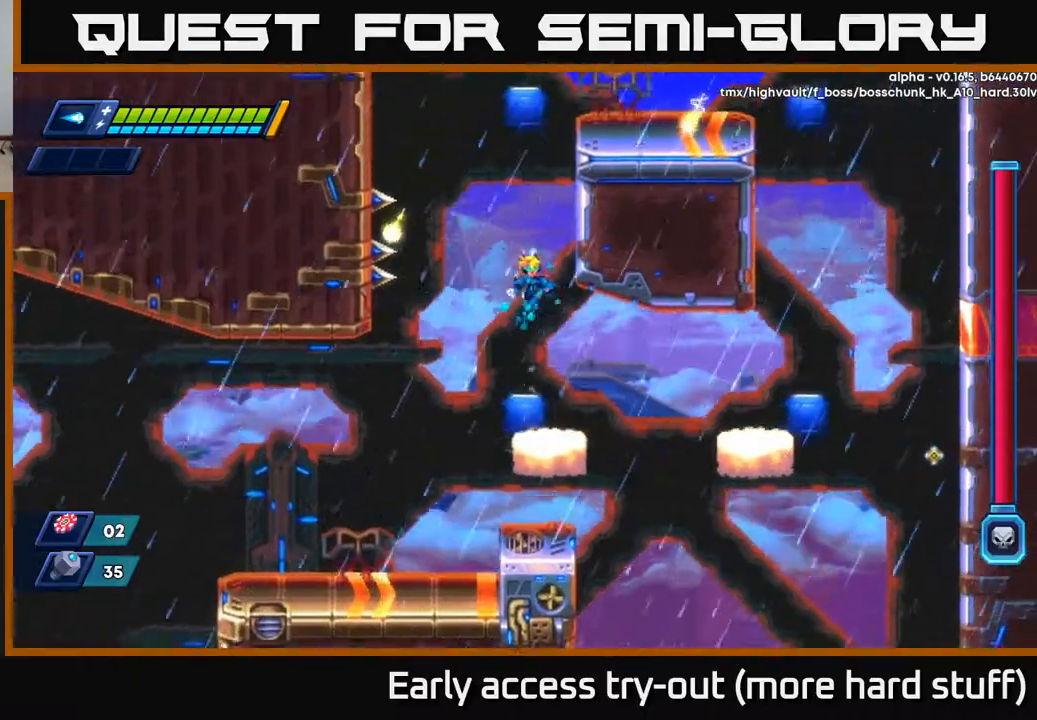
{"buttons": ["A", "DPAD_RIGHT"], "right_stick": "center", "events": [[67, "DPAD_RIGHT", "down"], [167, "A", "up"], [233, "A", "down"], [367, "A", "up"], [433, "A", "down"]]}
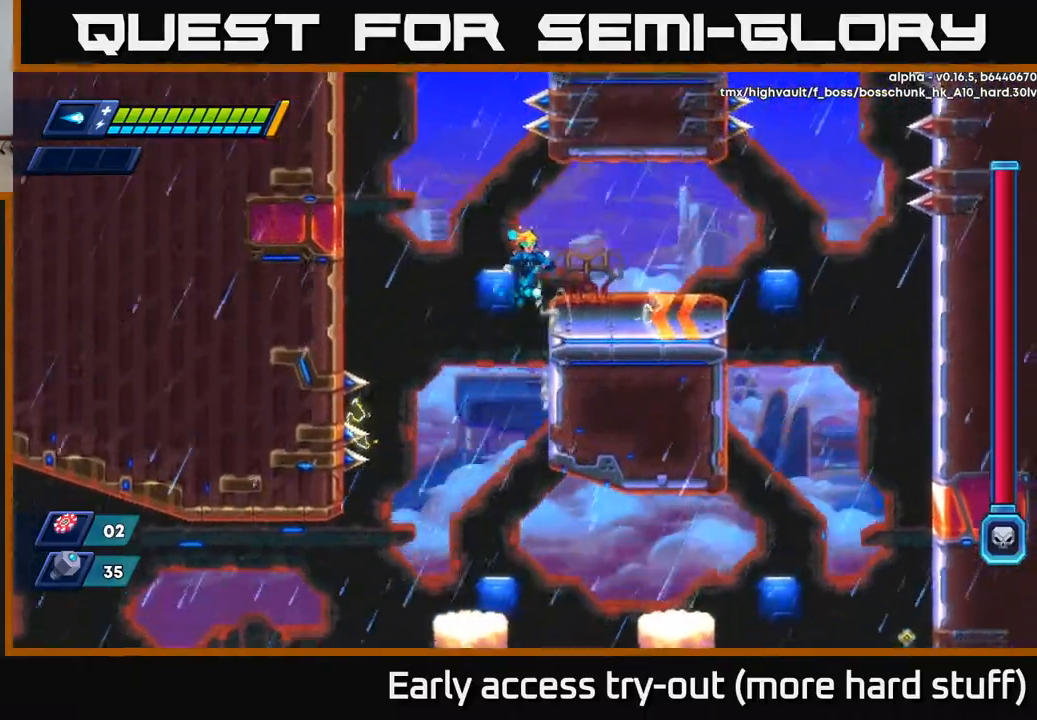
{"buttons": ["R2", "DPAD_LEFT"], "right_stick": "center", "events": [[83, "A", "up"], [300, "DPAD_RIGHT", "up"], [417, "DPAD_LEFT", "down"], [483, "R2", "down"]]}
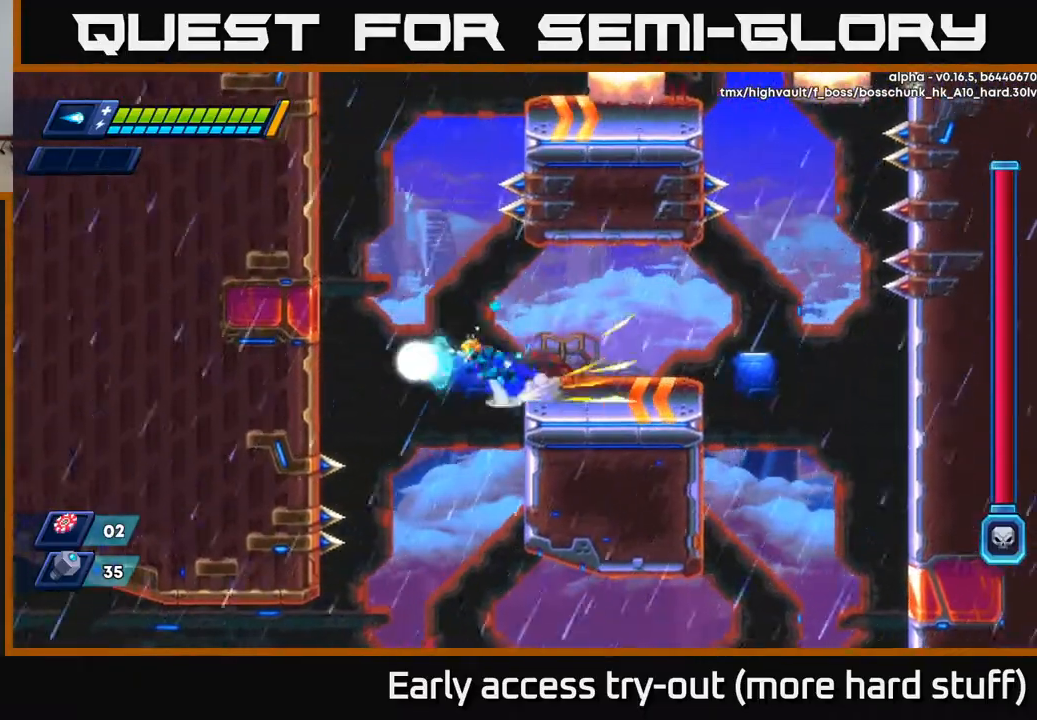
{"buttons": ["A", "R2", "DPAD_LEFT"], "right_stick": "center", "events": [[33, "A", "down"], [333, "A", "up"], [450, "A", "down"]]}
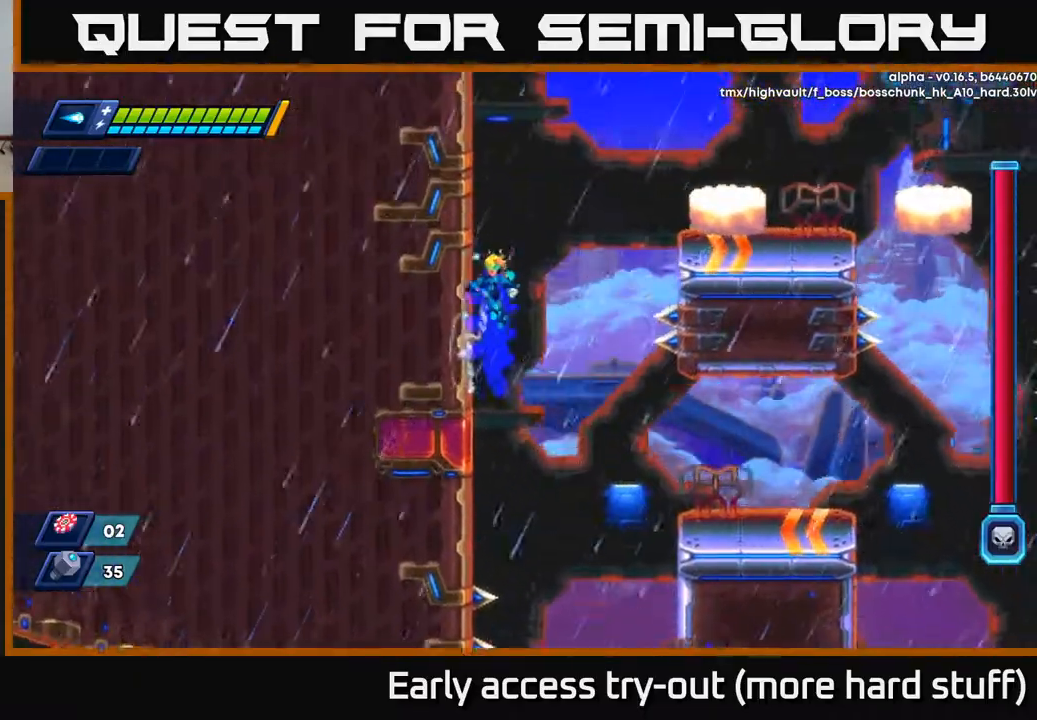
{"buttons": ["A", "R2", "DPAD_RIGHT"], "right_stick": "center", "events": [[83, "A", "up"], [167, "A", "down"], [283, "A", "up"], [417, "A", "down"], [417, "DPAD_LEFT", "up"], [450, "DPAD_RIGHT", "down"]]}
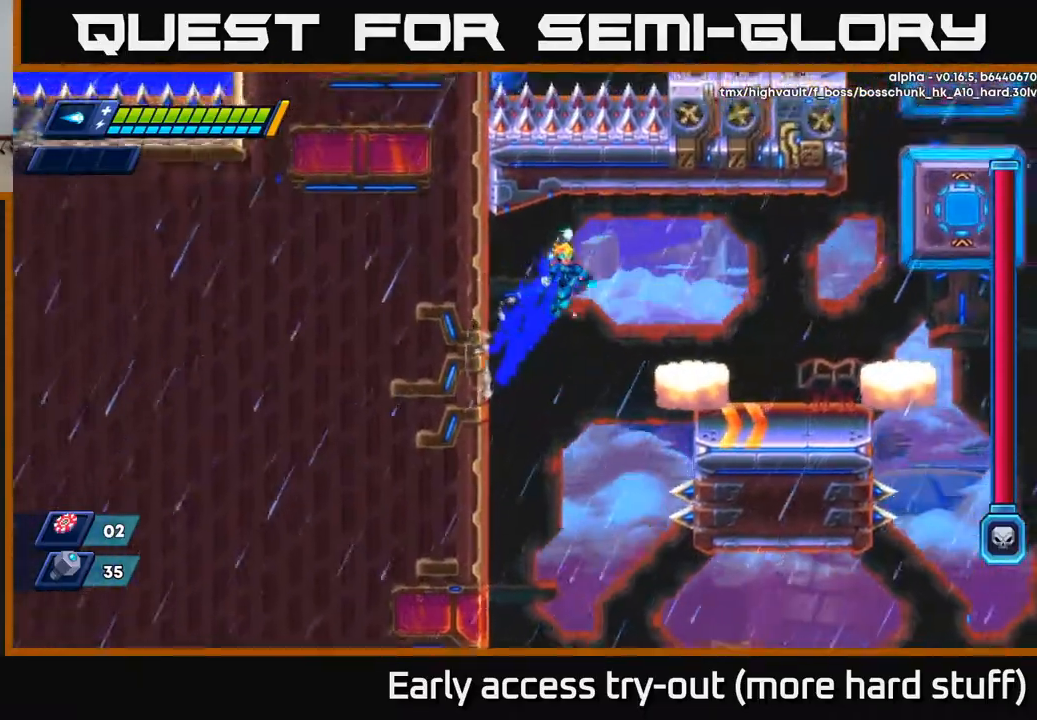
{"buttons": ["DPAD_RIGHT"], "right_stick": "center", "events": [[67, "A", "up"], [133, "R2", "up"], [217, "DPAD_RIGHT", "up"], [350, "DPAD_RIGHT", "down"], [400, "R2", "down"], [417, "A", "down"], [483, "A", "up"], [500, "R2", "up"]]}
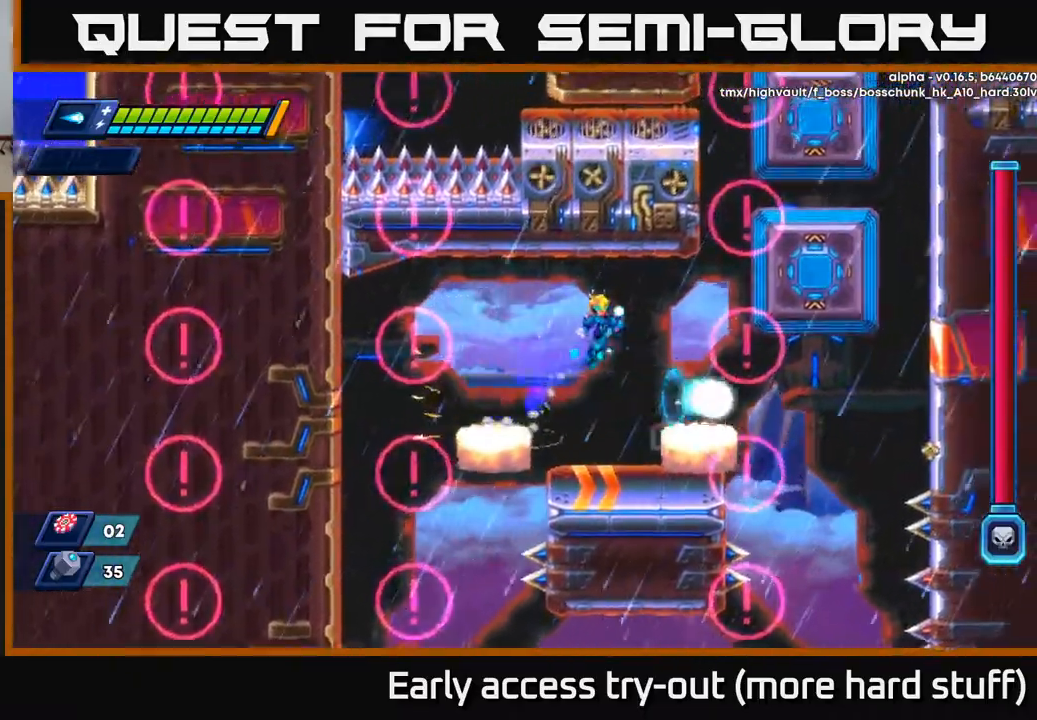
{"buttons": [], "right_stick": "center", "events": [[200, "DPAD_RIGHT", "up"]]}
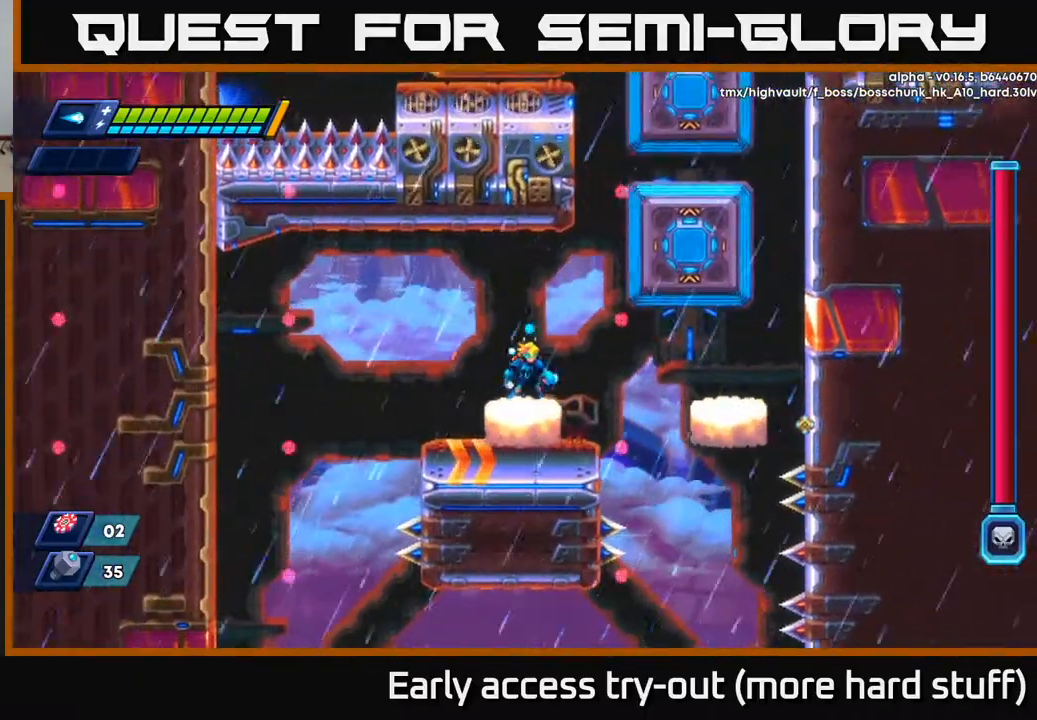
{"buttons": [], "right_stick": "center", "events": []}
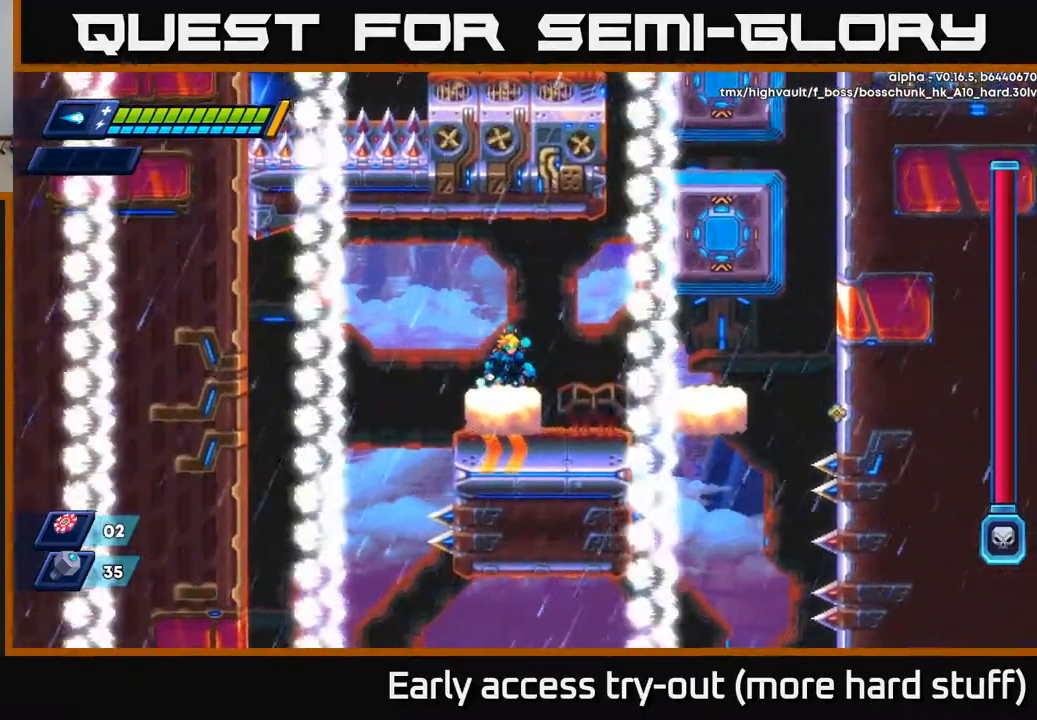
{"buttons": [], "right_stick": "center", "events": []}
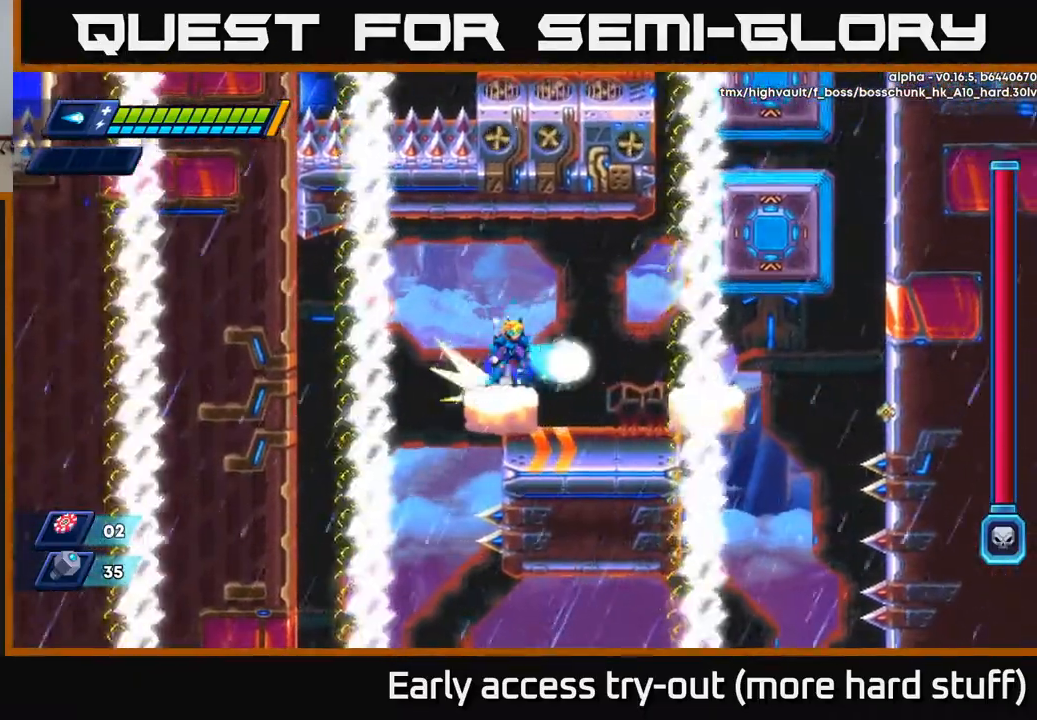
{"buttons": ["DPAD_RIGHT"], "right_stick": "center", "events": [[50, "A", "down"], [50, "DPAD_RIGHT", "down"], [50, "R2", "down"], [183, "A", "up"], [200, "R2", "up"], [267, "DPAD_RIGHT", "up"], [500, "DPAD_RIGHT", "down"]]}
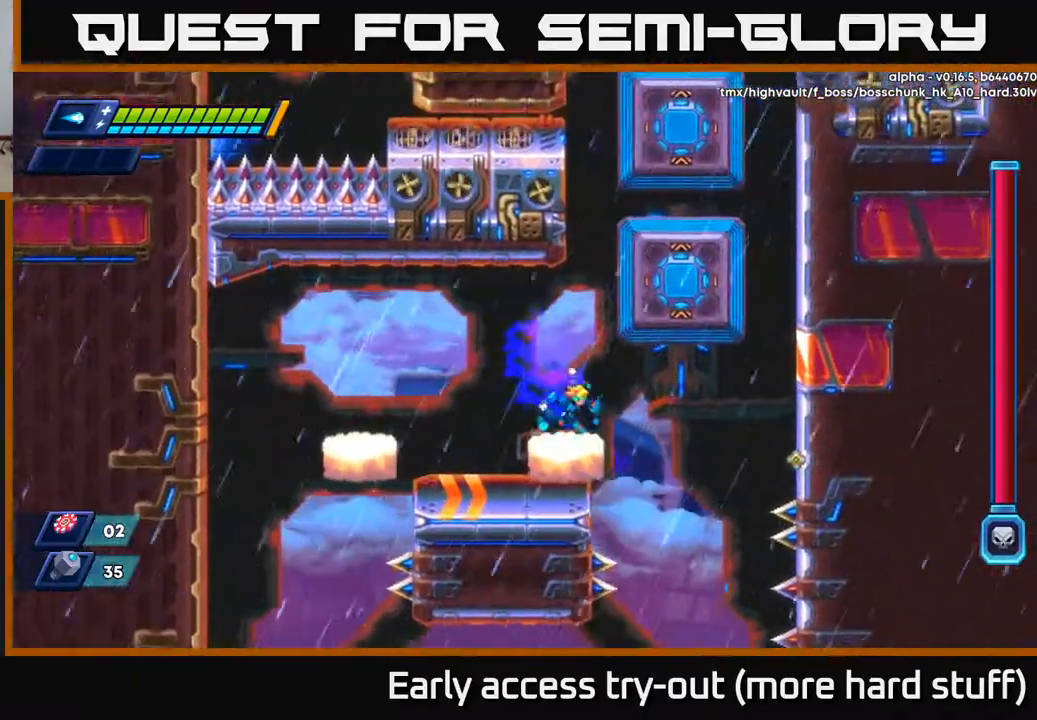
{"buttons": [], "right_stick": "center", "events": [[100, "A", "down"], [100, "R2", "down"], [283, "A", "up"], [300, "DPAD_RIGHT", "up"], [333, "A", "down"], [433, "R2", "up"], [483, "A", "up"]]}
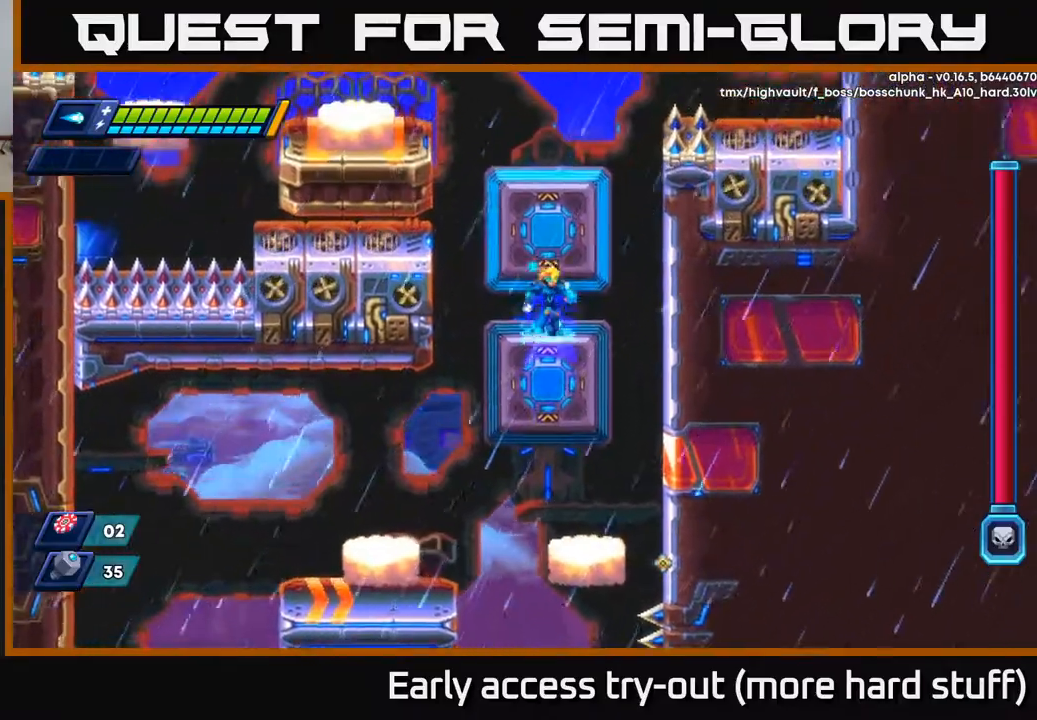
{"buttons": ["A"], "right_stick": "center", "events": [[67, "A", "down"], [217, "A", "up"], [383, "A", "down"]]}
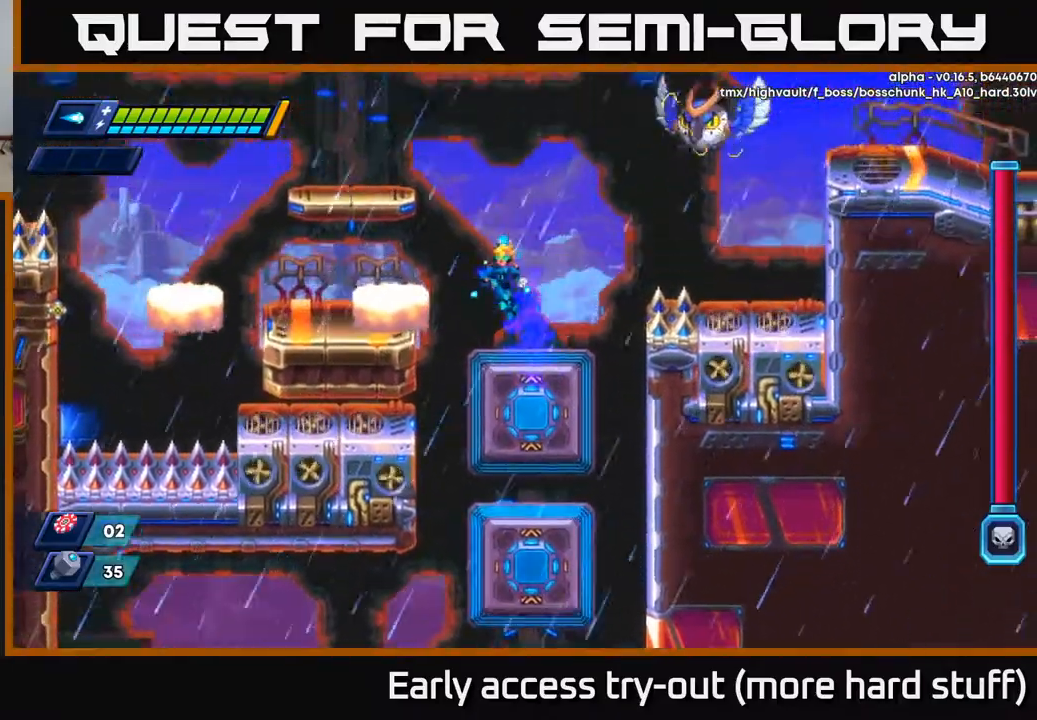
{"buttons": ["A", "DPAD_RIGHT"], "right_stick": "center", "events": [[17, "DPAD_LEFT", "down"], [217, "A", "up"], [283, "A", "down"], [283, "DPAD_LEFT", "up"], [417, "DPAD_RIGHT", "down"]]}
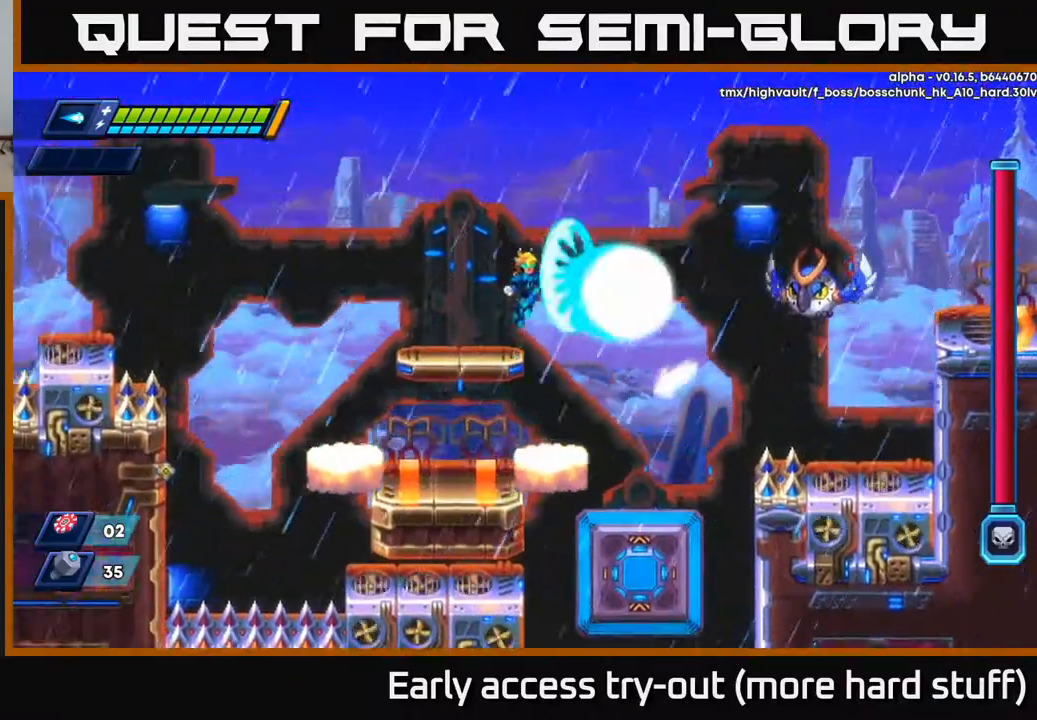
{"buttons": ["X"], "right_stick": "center", "events": [[17, "X", "down"], [33, "DPAD_RIGHT", "up"], [100, "A", "up"], [100, "X", "up"], [150, "A", "down"], [167, "X", "down"], [217, "A", "up"], [250, "DPAD_LEFT", "down"], [250, "X", "up"], [383, "DPAD_LEFT", "up"], [400, "DPAD_RIGHT", "down"], [450, "X", "down"], [467, "DPAD_RIGHT", "up"]]}
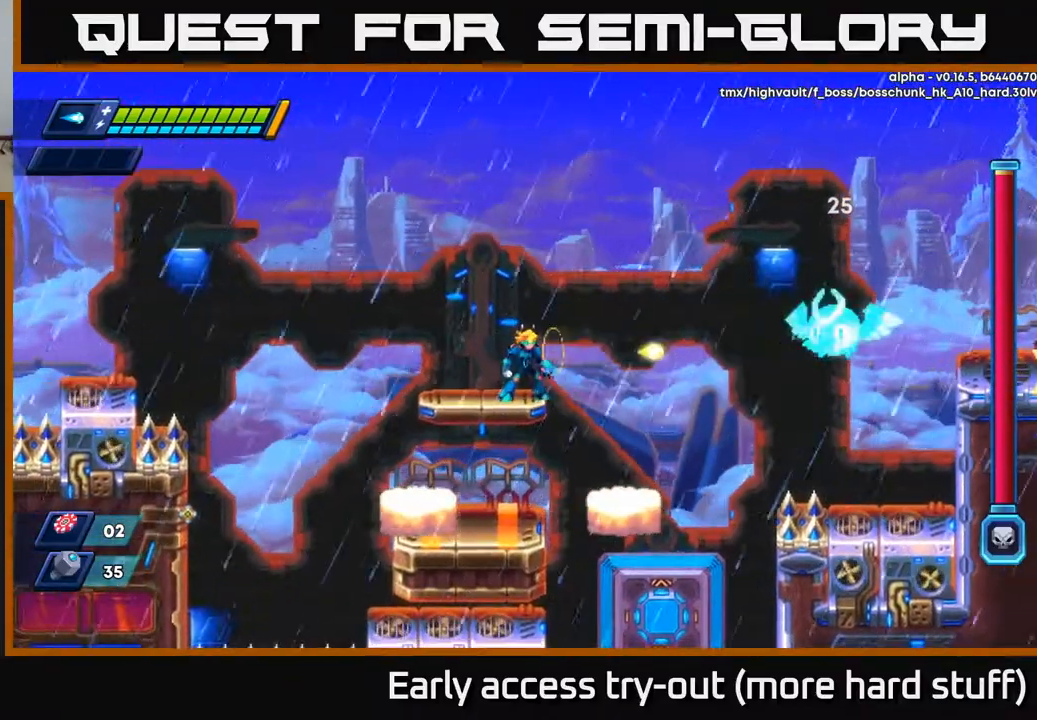
{"buttons": ["X"], "right_stick": "center", "events": [[17, "X", "up"], [67, "X", "down"], [133, "X", "up"], [200, "X", "down"], [267, "X", "up"], [333, "X", "down"], [383, "X", "up"], [450, "X", "down"]]}
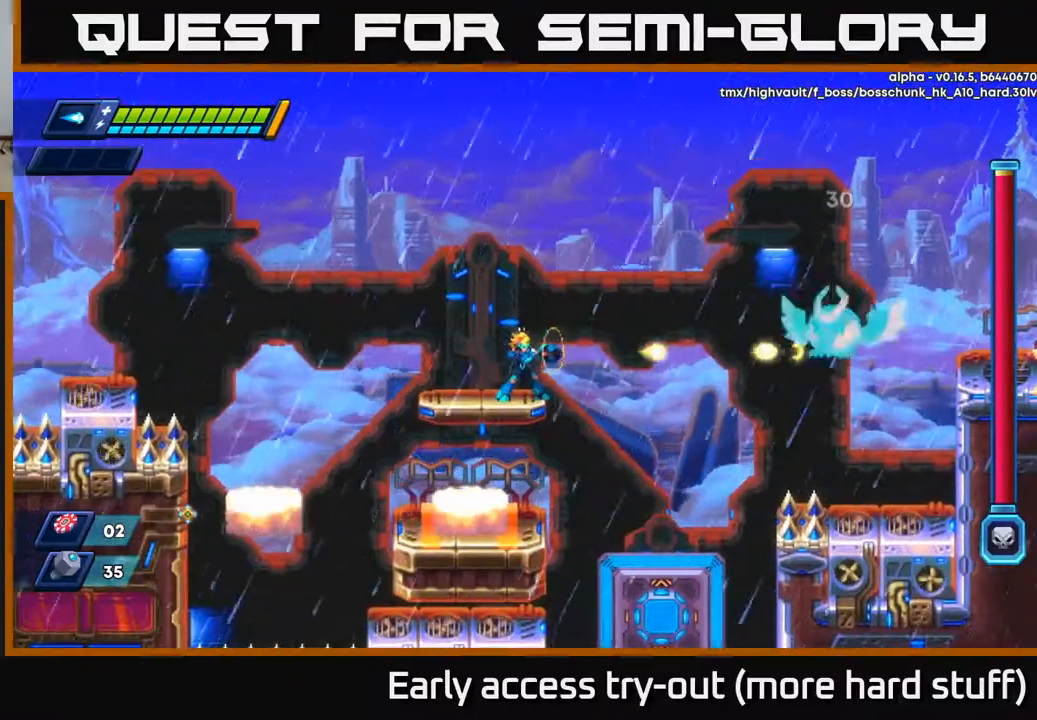
{"buttons": ["X"], "right_stick": "center", "events": [[17, "X", "up"], [100, "X", "down"], [167, "X", "up"], [233, "X", "down"], [300, "X", "up"], [367, "X", "down"], [433, "X", "up"], [500, "X", "down"]]}
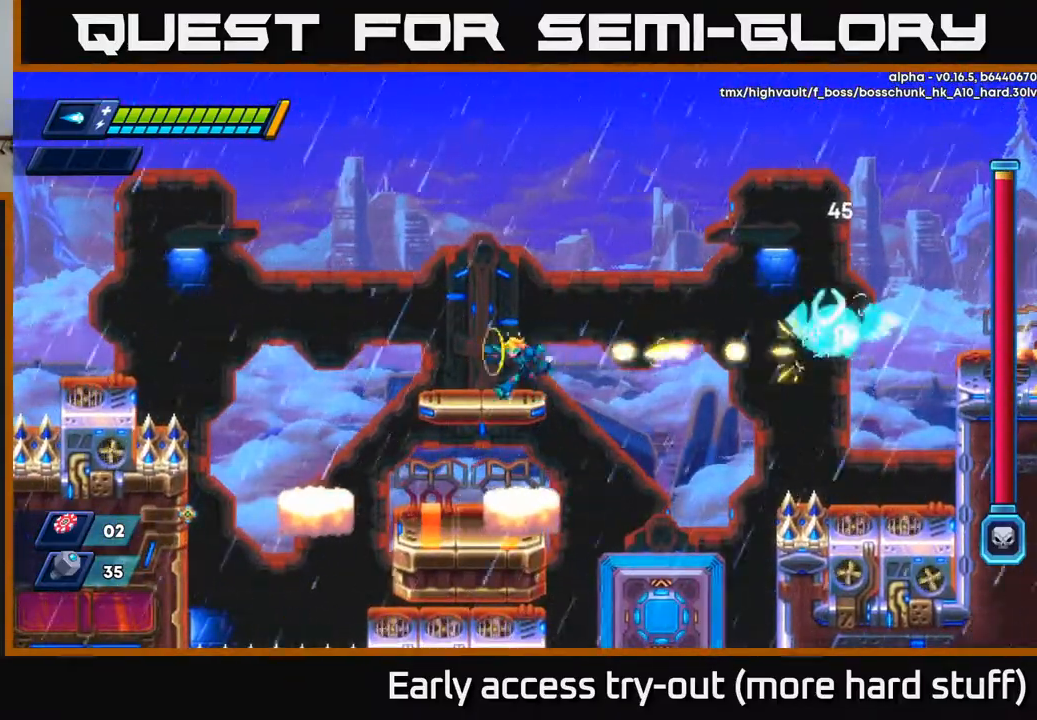
{"buttons": [], "right_stick": "center", "events": [[50, "DPAD_LEFT", "down"], [67, "X", "up"], [133, "X", "down"], [217, "DPAD_LEFT", "up"], [233, "A", "down"], [250, "X", "up"], [283, "DPAD_RIGHT", "down"], [500, "A", "up"], [500, "DPAD_RIGHT", "up"]]}
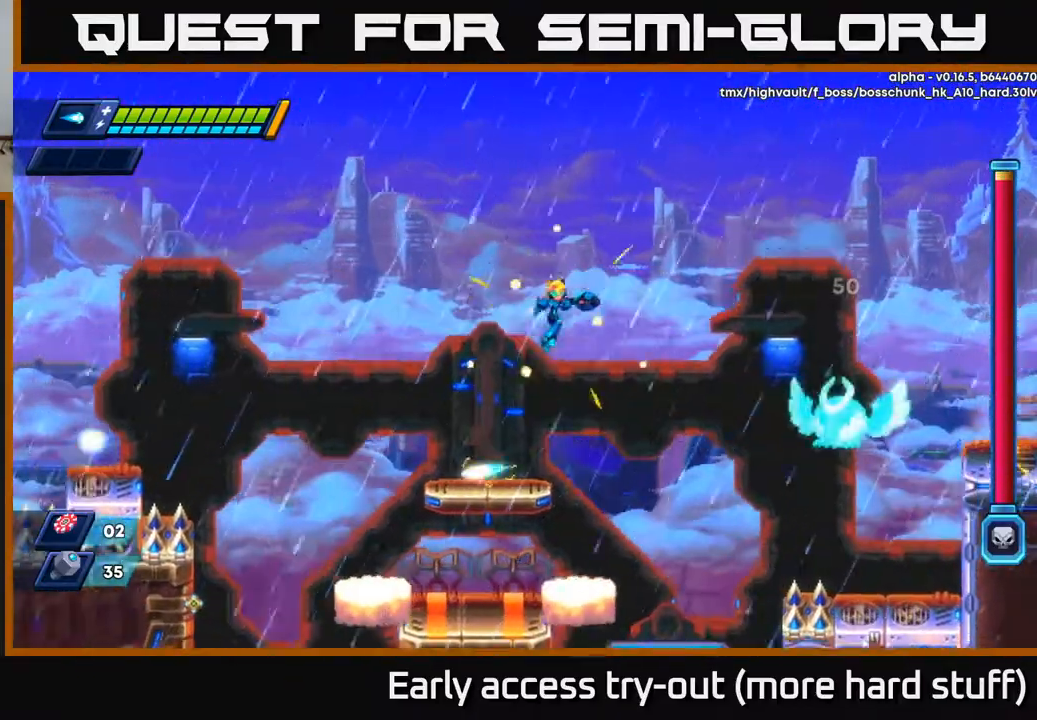
{"buttons": [], "right_stick": "center", "events": [[250, "DPAD_LEFT", "down"], [483, "DPAD_LEFT", "up"]]}
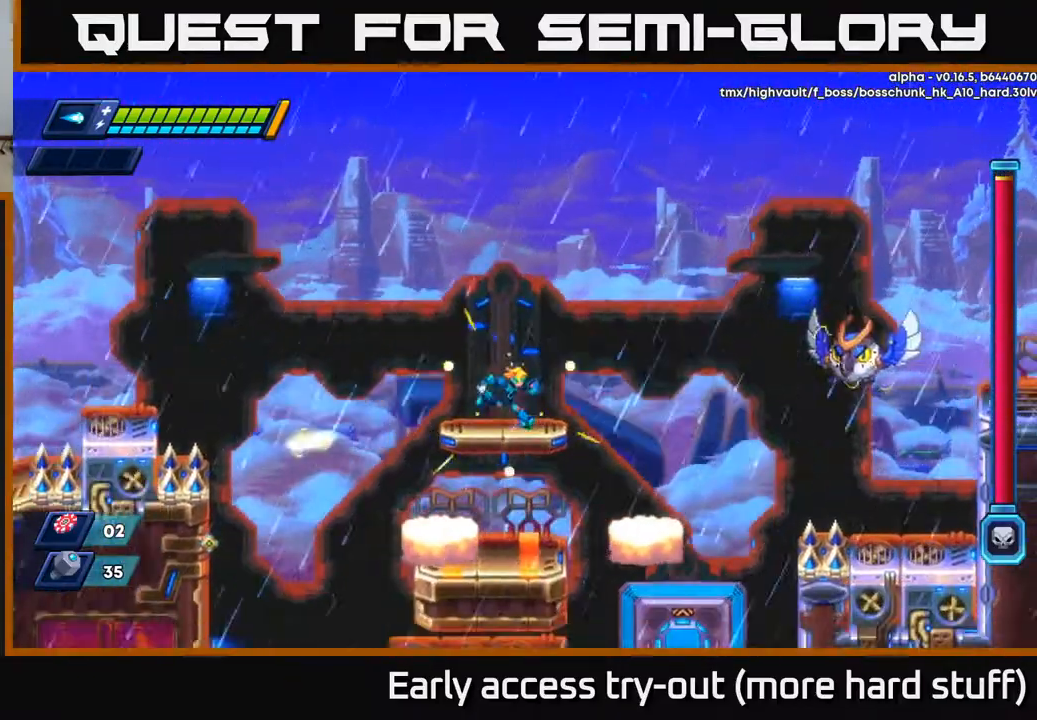
{"buttons": [], "right_stick": "center", "events": [[33, "DPAD_RIGHT", "down"], [100, "DPAD_RIGHT", "up"], [267, "X", "down"], [317, "X", "up"], [400, "X", "down"], [467, "X", "up"]]}
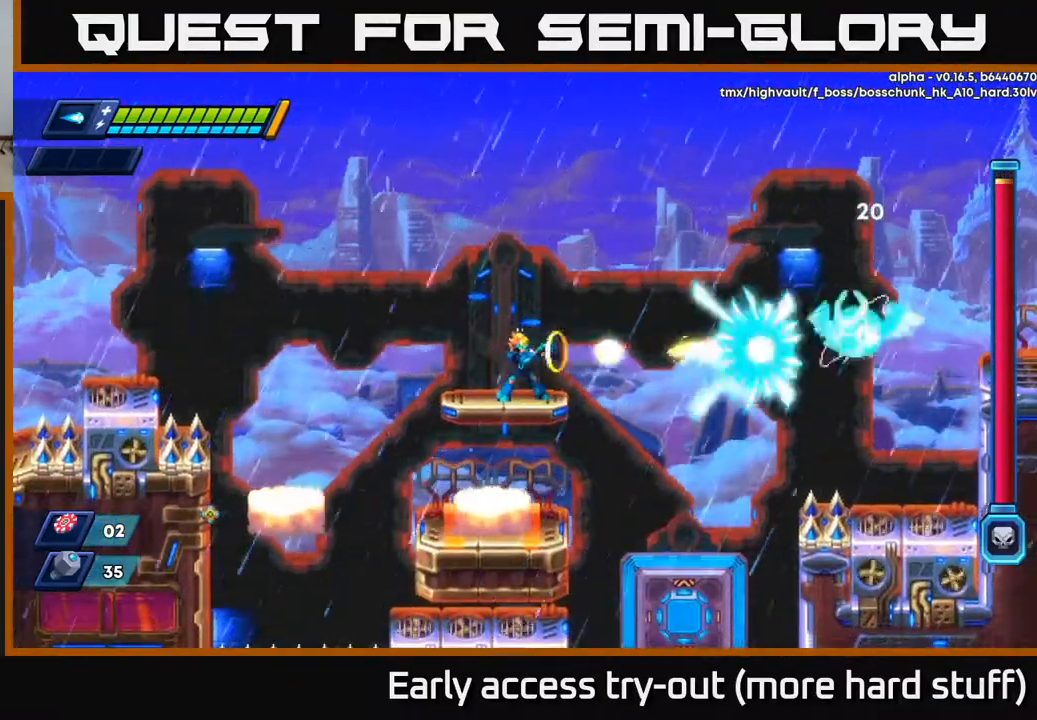
{"buttons": ["A", "X"], "right_stick": "center", "events": [[17, "X", "down"], [83, "X", "up"], [133, "X", "down"], [233, "A", "down"], [267, "X", "up"], [283, "X", "down"], [383, "X", "up"], [500, "X", "down"]]}